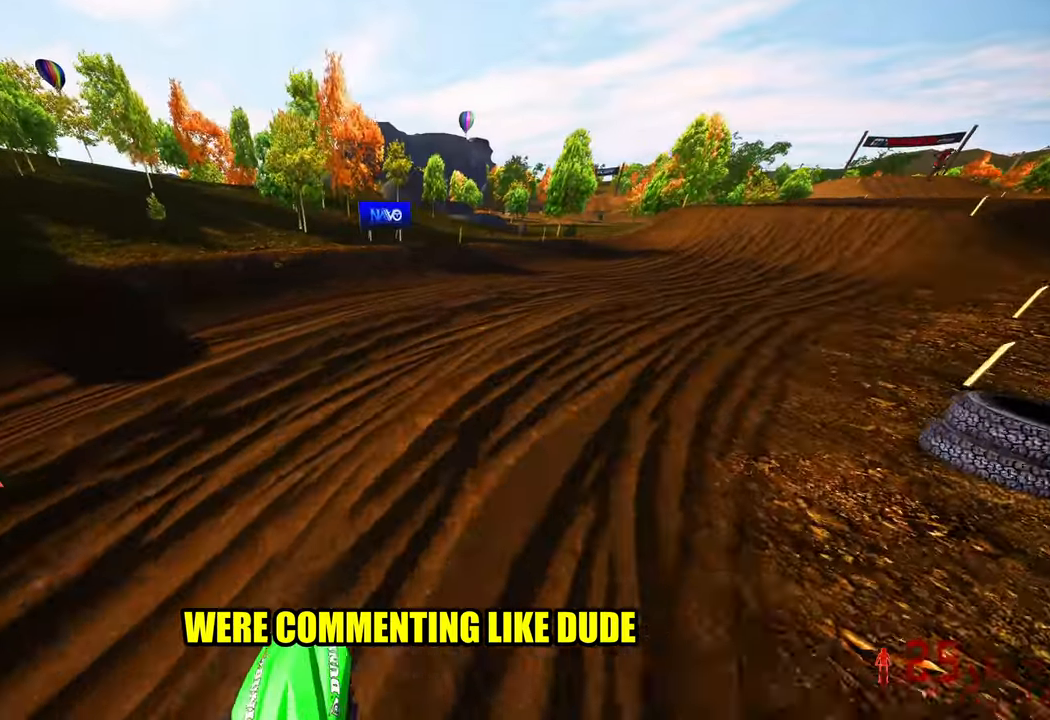
Gameplay with a controller (PlayStation layout); each line is a JSON object with the inputs held at the frame after it. "events" lists button and stick changes between this image and that frame as [ms after this image, input, new state], when the widget could be followed in between. Not read: HOME.
{"buttons": ["R2"], "left_stick": "up", "right_stick": "up-left", "events": [[183, "right_stick", "up-left"], [466, "left_stick", "up"]]}
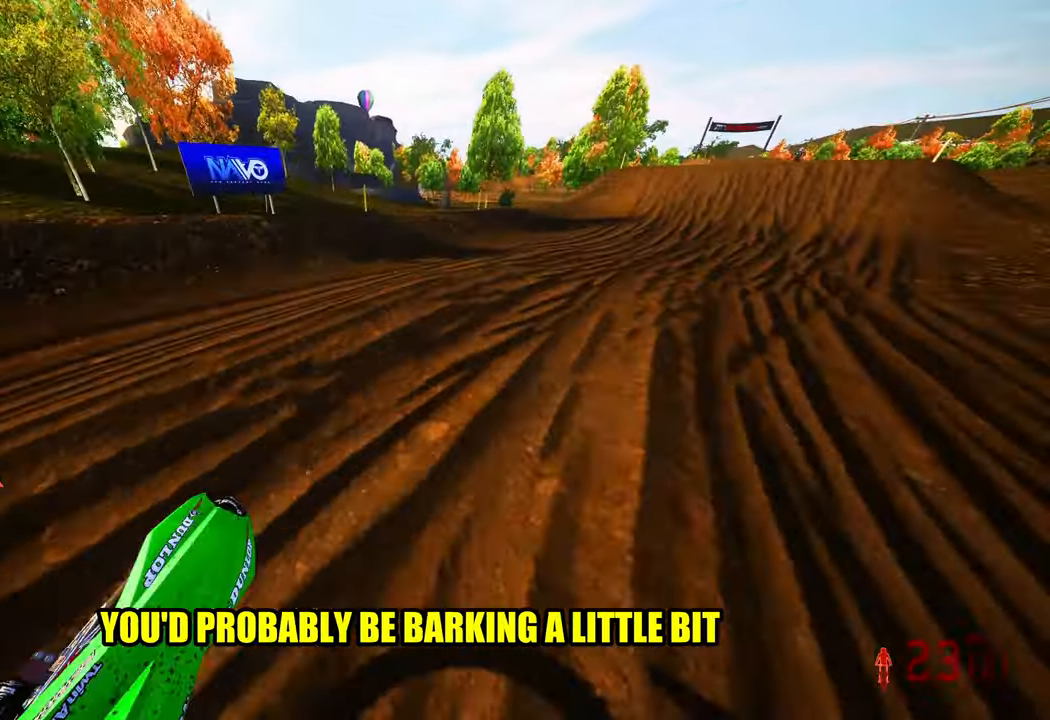
{"buttons": ["R2"], "left_stick": "up", "right_stick": "up-left", "events": [[116, "R2", "up"], [333, "R2", "down"]]}
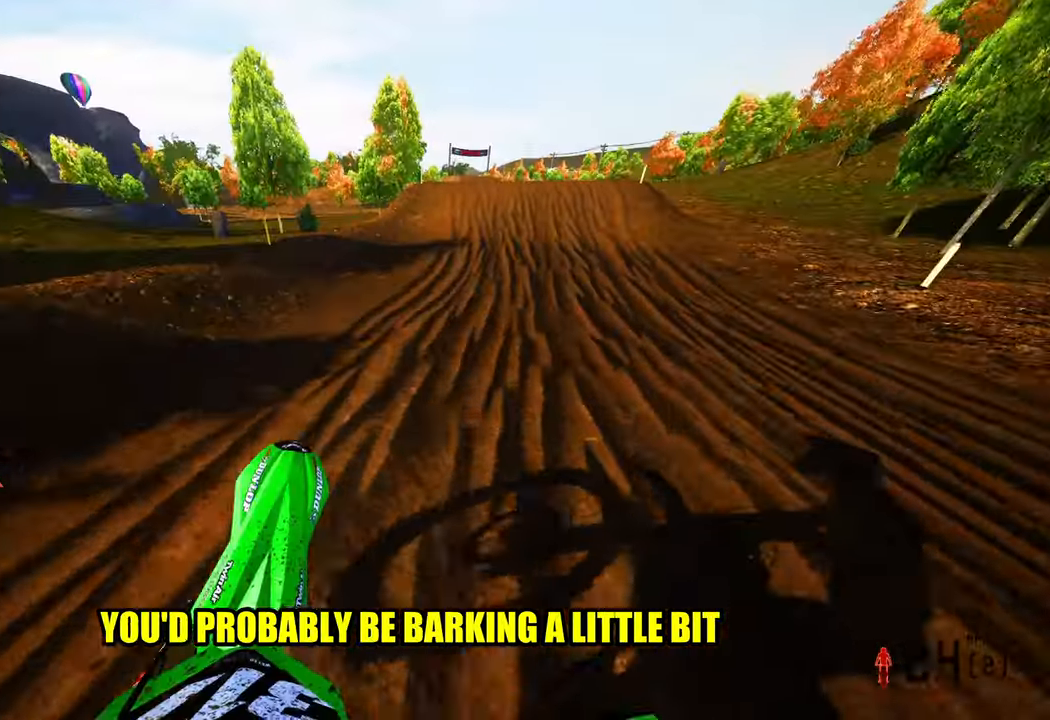
{"buttons": ["R2"], "left_stick": "up", "right_stick": "up-left", "events": []}
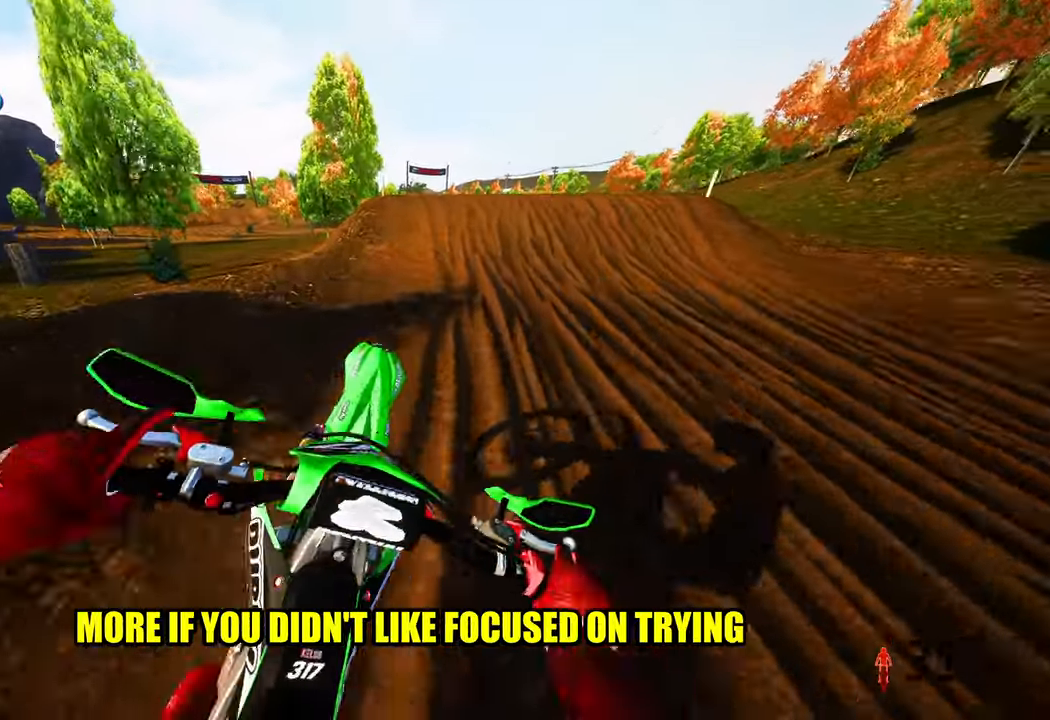
{"buttons": ["R2"], "left_stick": "up", "right_stick": "up-left", "events": []}
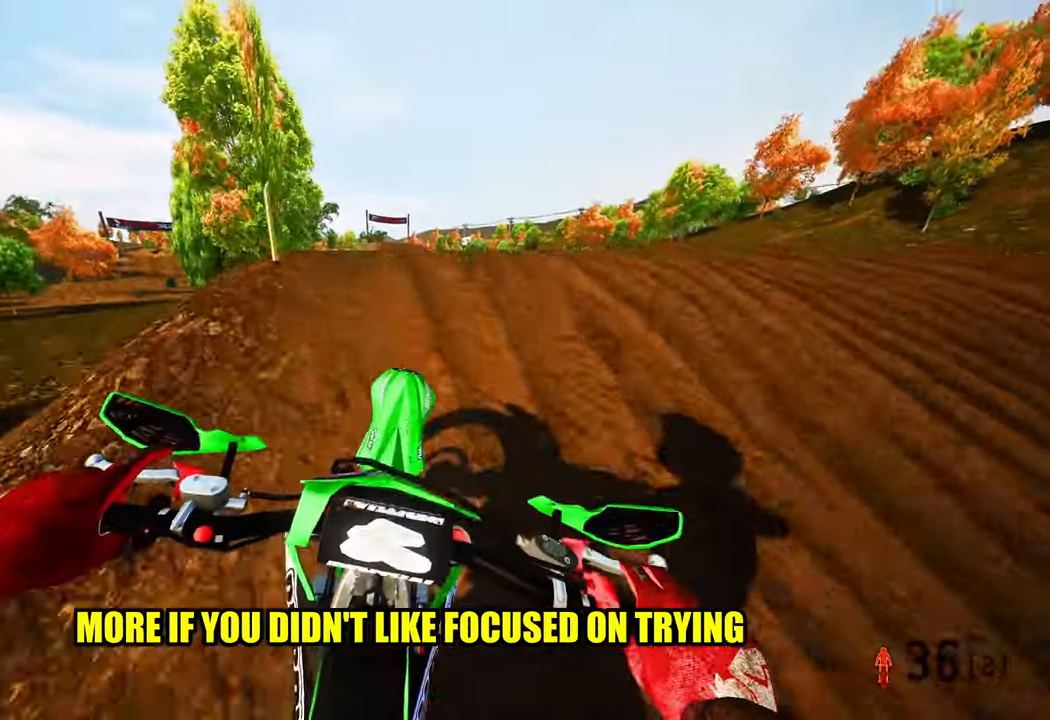
{"buttons": [], "left_stick": "up", "right_stick": "up", "events": [[233, "R3", "down"], [316, "R3", "up"], [383, "right_stick", "up"], [400, "R2", "up"]]}
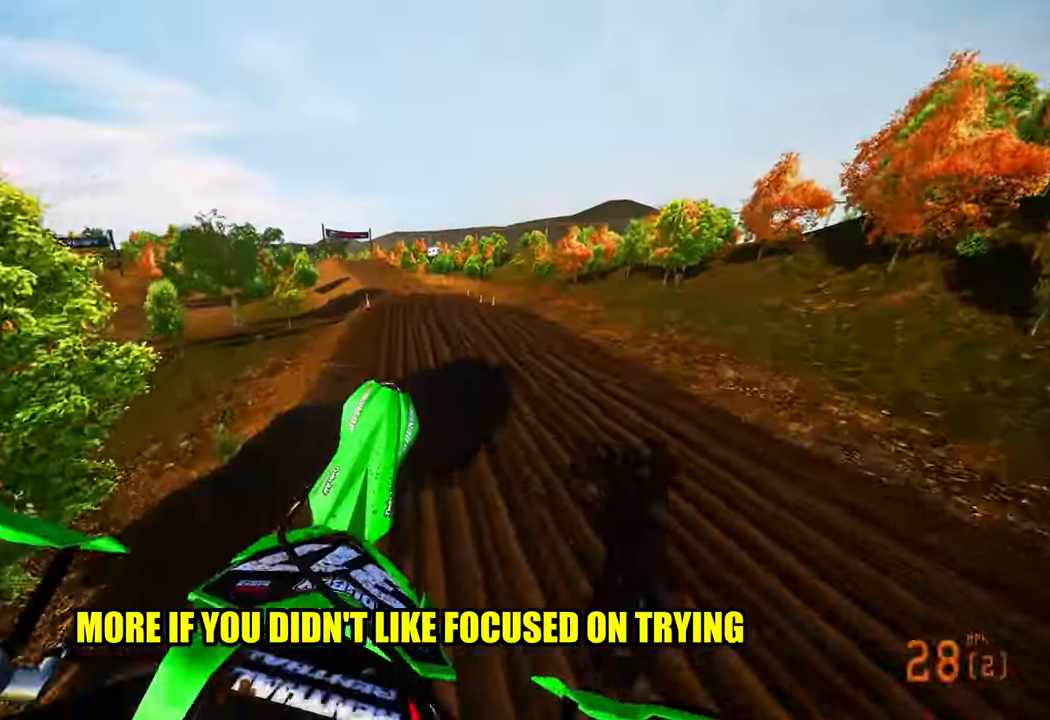
{"buttons": ["R2"], "left_stick": "center", "right_stick": "up", "events": [[83, "R2", "down"], [83, "R3", "down"], [83, "right_stick", "up-left"], [200, "R3", "up"], [200, "right_stick", "up"], [266, "left_stick", "center"], [383, "R1", "down"], [433, "R1", "up"]]}
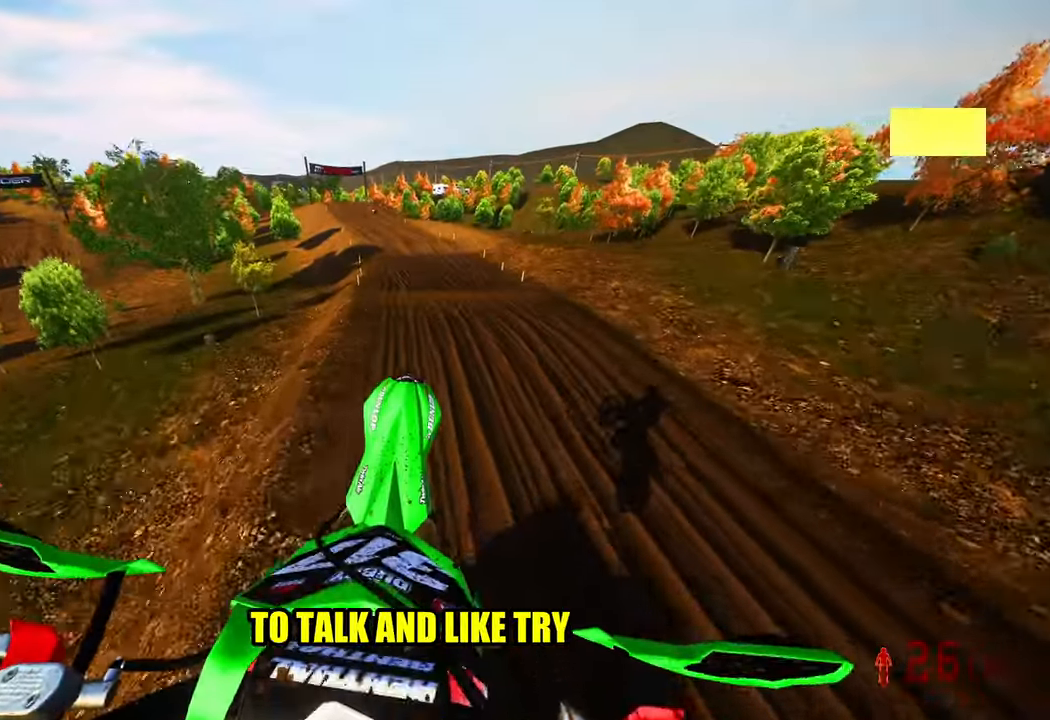
{"buttons": ["R2"], "left_stick": "center", "right_stick": "up", "events": [[250, "left_stick", "up-left"], [366, "left_stick", "center"]]}
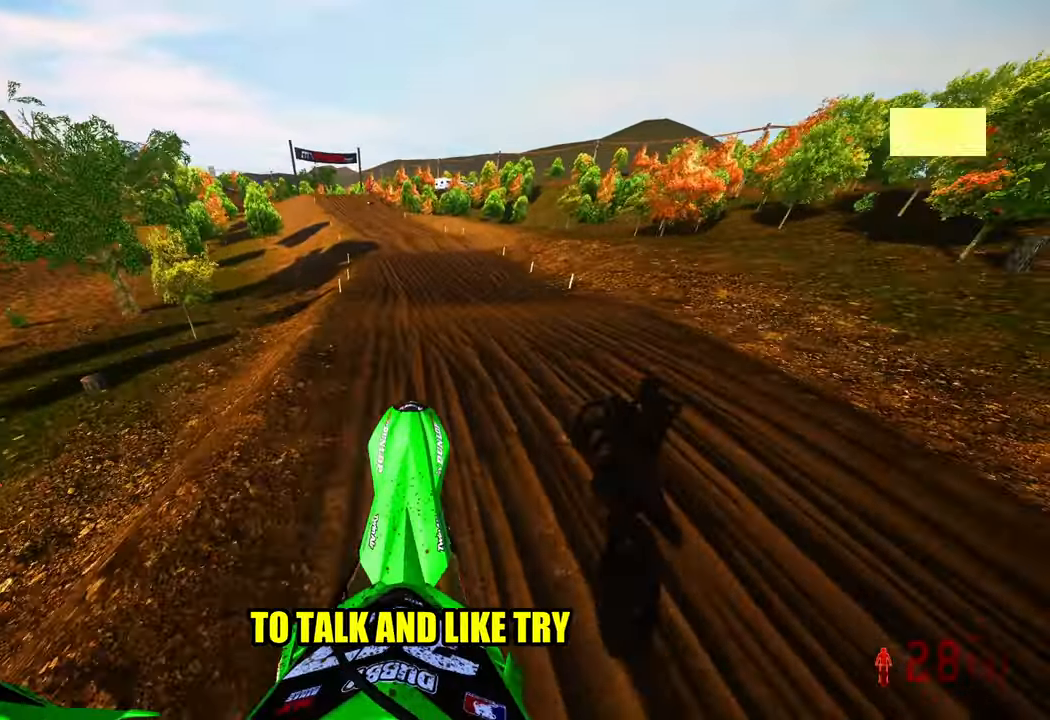
{"buttons": ["R2"], "left_stick": "up-left", "right_stick": "up", "events": [[416, "left_stick", "up-left"]]}
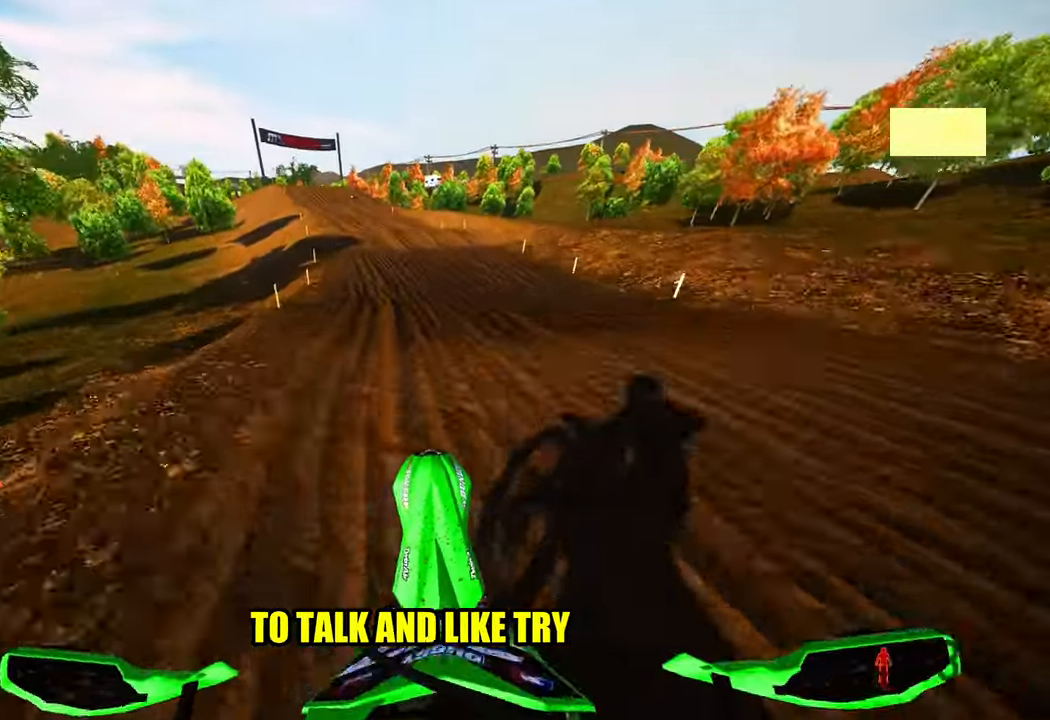
{"buttons": ["R2"], "left_stick": "up-left", "right_stick": "center", "events": [[433, "right_stick", "center"]]}
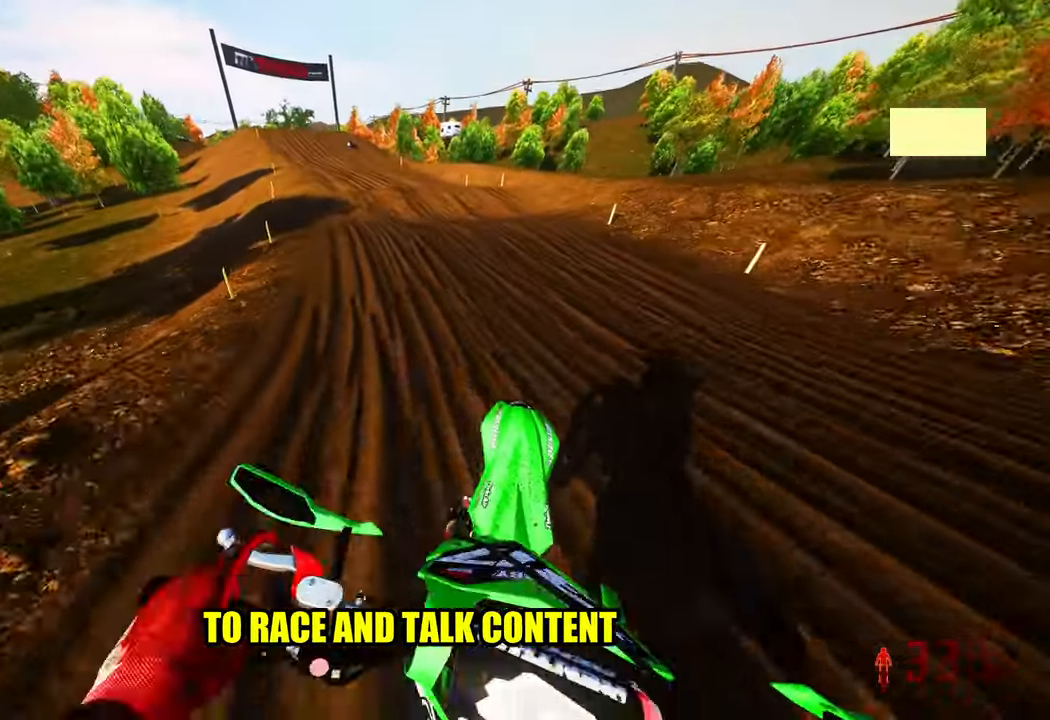
{"buttons": ["R2"], "left_stick": "up-left", "right_stick": "center", "events": []}
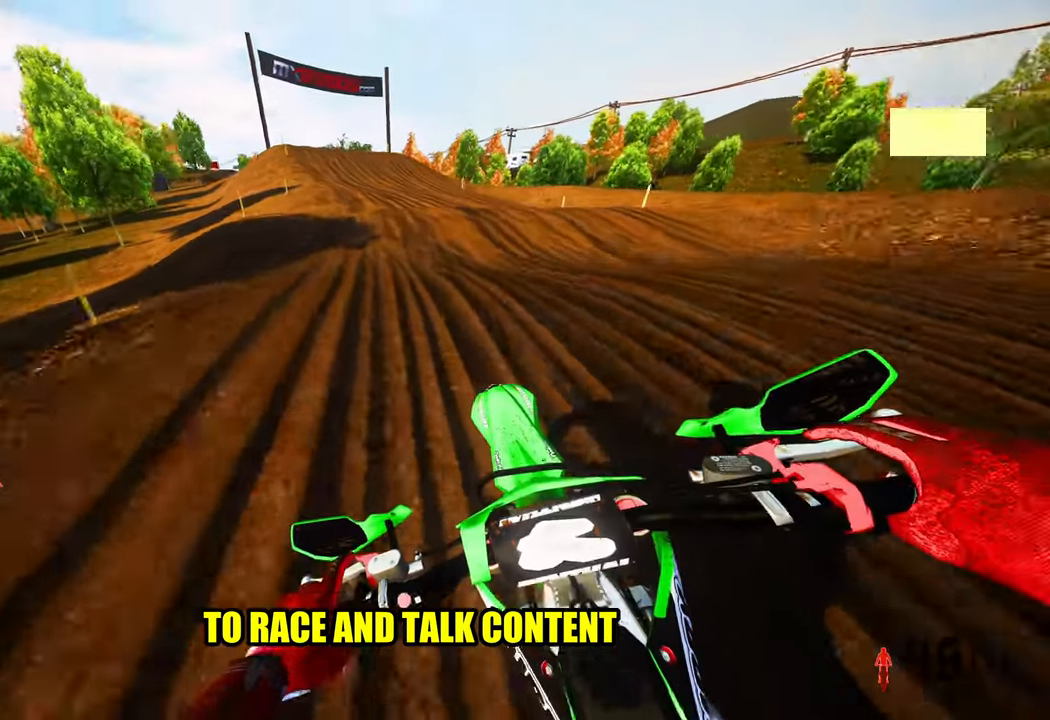
{"buttons": ["R2"], "left_stick": "up-left", "right_stick": "up", "events": [[500, "right_stick", "up"]]}
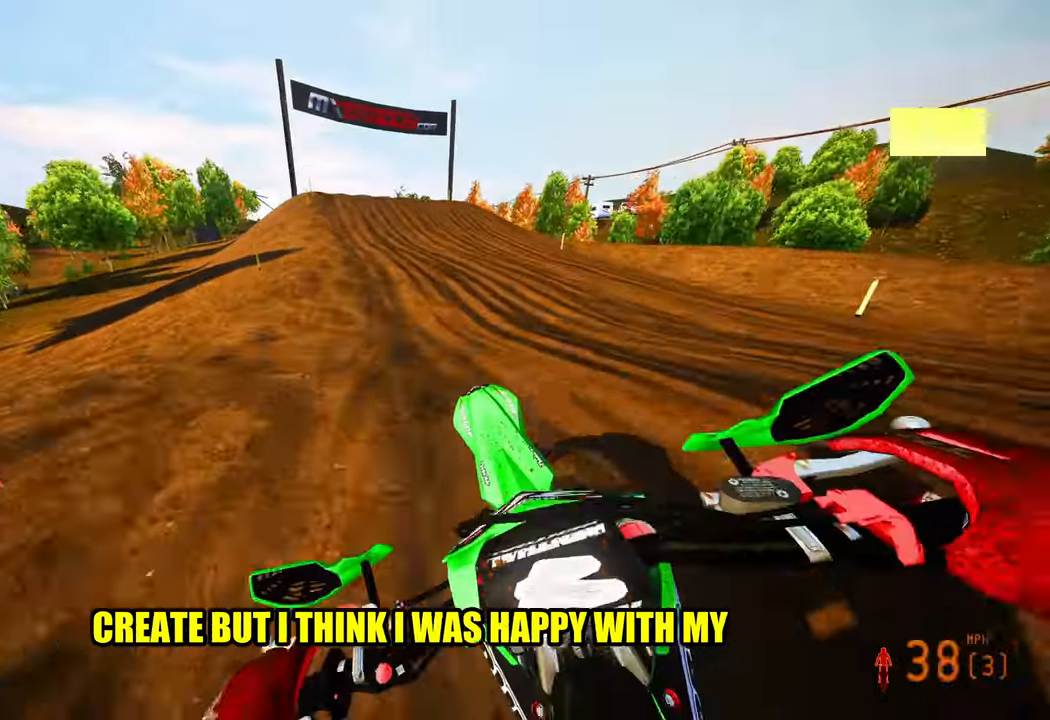
{"buttons": ["R2"], "left_stick": "up-left", "right_stick": "up", "events": []}
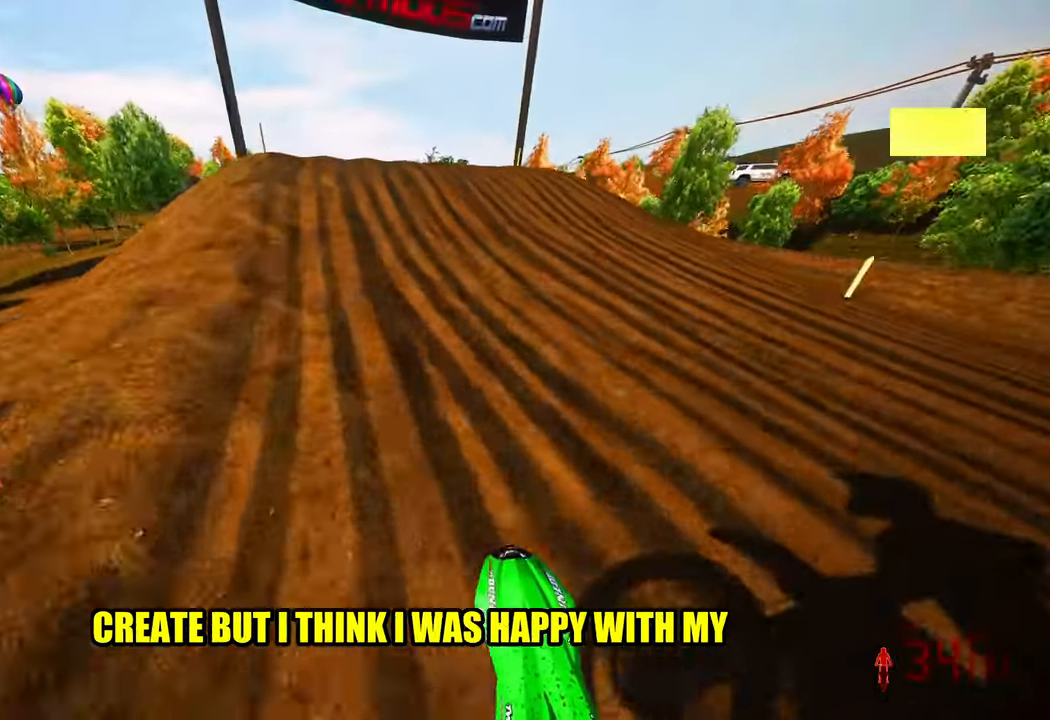
{"buttons": ["R2"], "left_stick": "up", "right_stick": "up", "events": [[317, "left_stick", "up"]]}
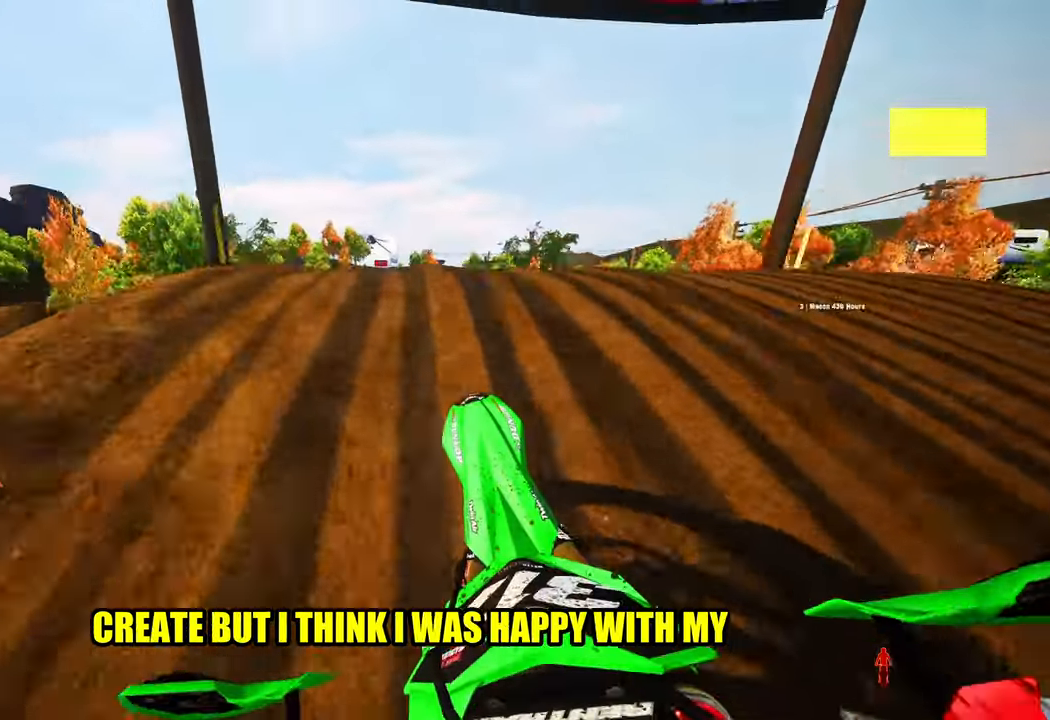
{"buttons": ["R2"], "left_stick": "up", "right_stick": "up", "events": []}
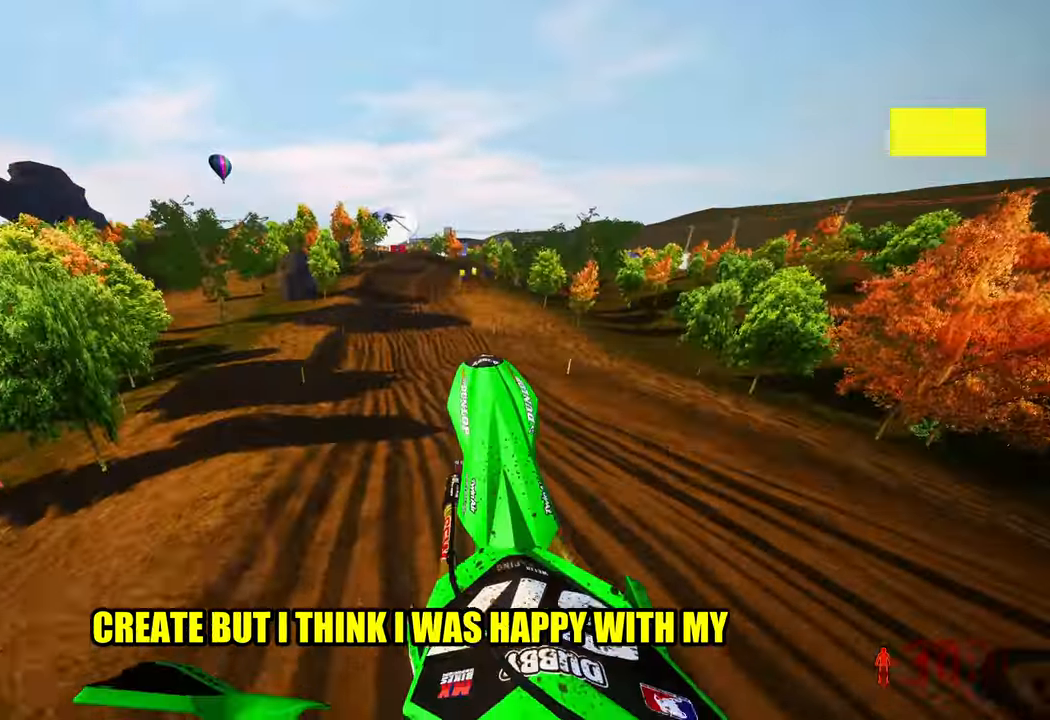
{"buttons": ["R2"], "left_stick": "up", "right_stick": "up", "events": [[50, "R2", "up"], [300, "R2", "down"]]}
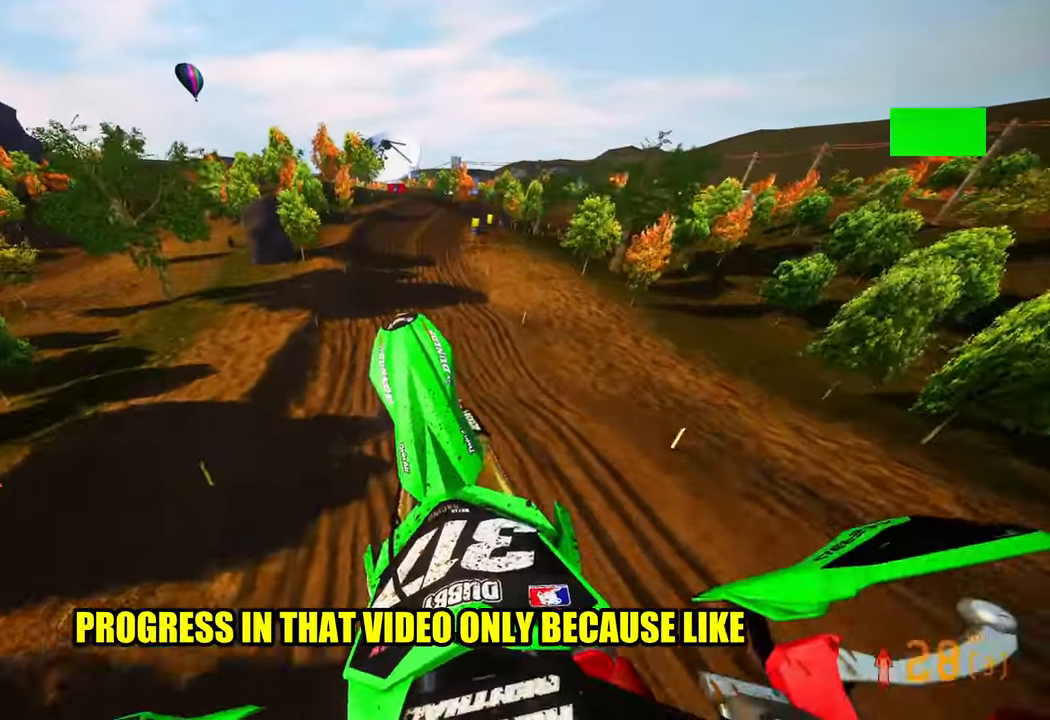
{"buttons": ["R2"], "left_stick": "up", "right_stick": "up", "events": []}
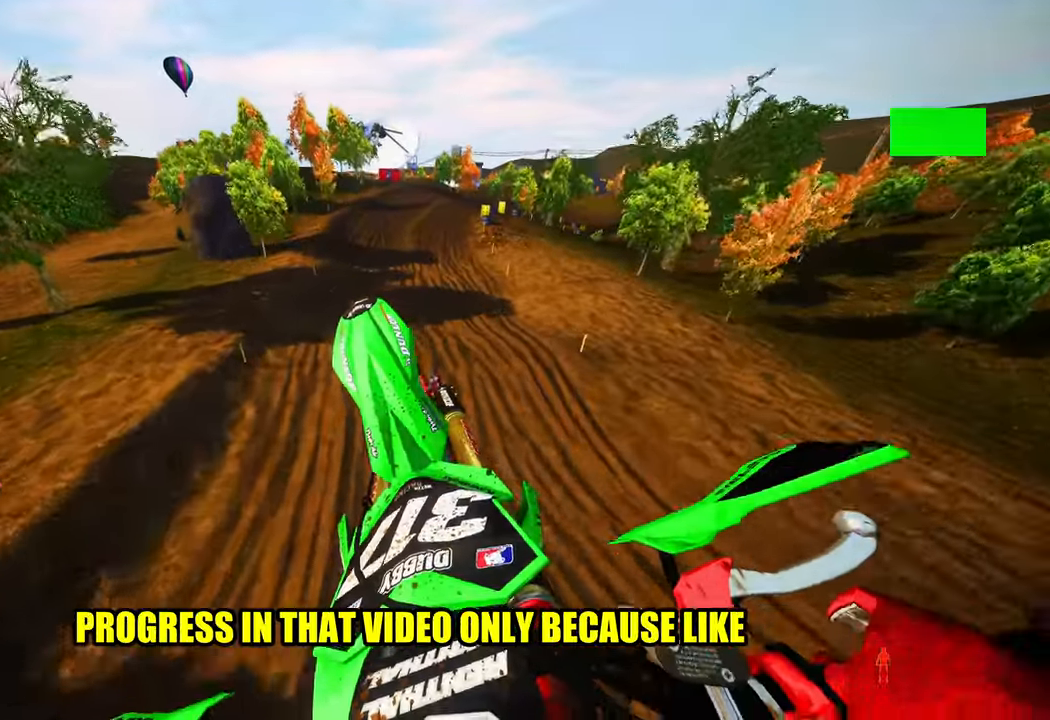
{"buttons": ["R2"], "left_stick": "up", "right_stick": "center", "events": [[400, "right_stick", "center"]]}
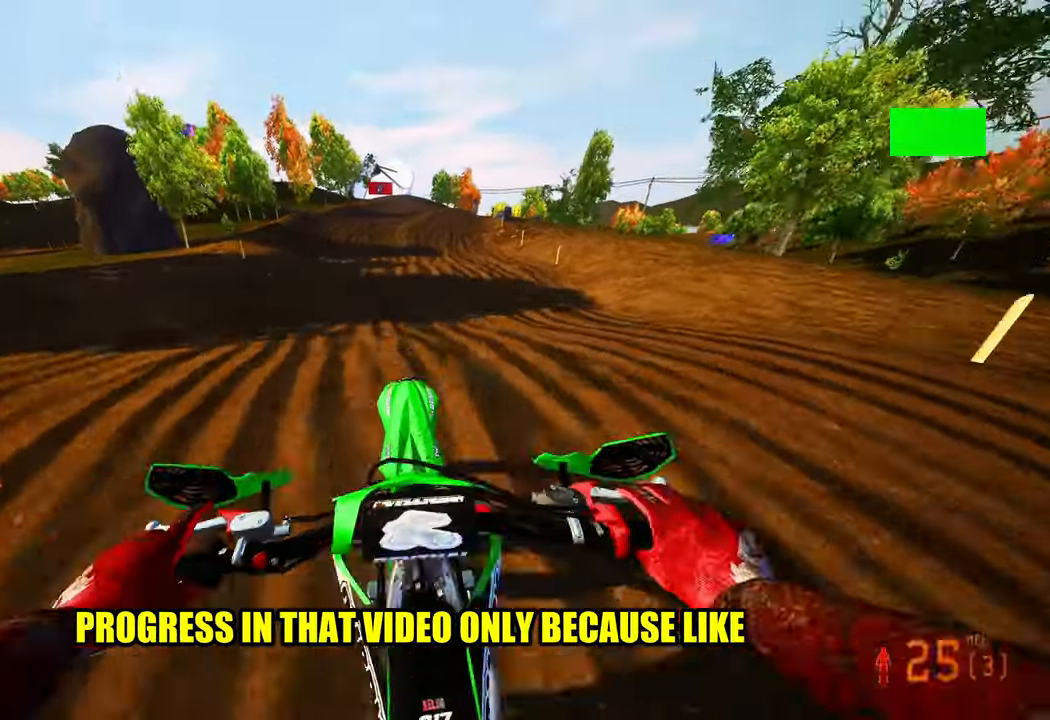
{"buttons": ["R2"], "left_stick": "up-right", "right_stick": "up", "events": [[117, "right_stick", "up"], [433, "left_stick", "up-right"]]}
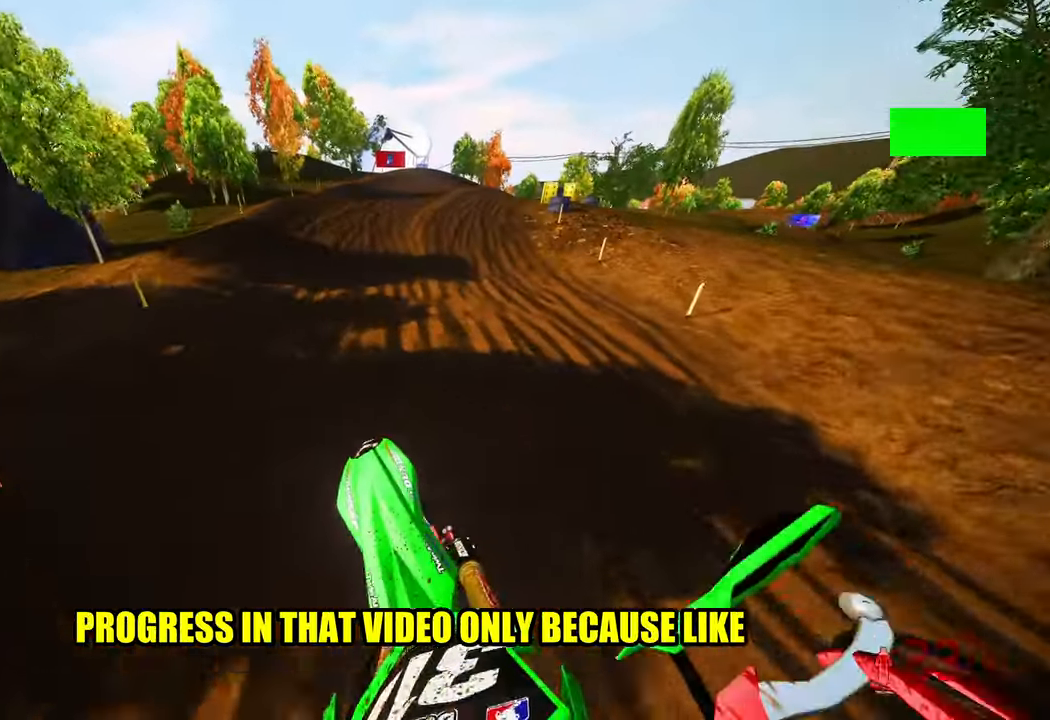
{"buttons": ["R2"], "left_stick": "up", "right_stick": "center", "events": [[150, "left_stick", "up"], [200, "right_stick", "up-left"], [317, "R3", "down"], [333, "right_stick", "center"], [450, "R3", "up"]]}
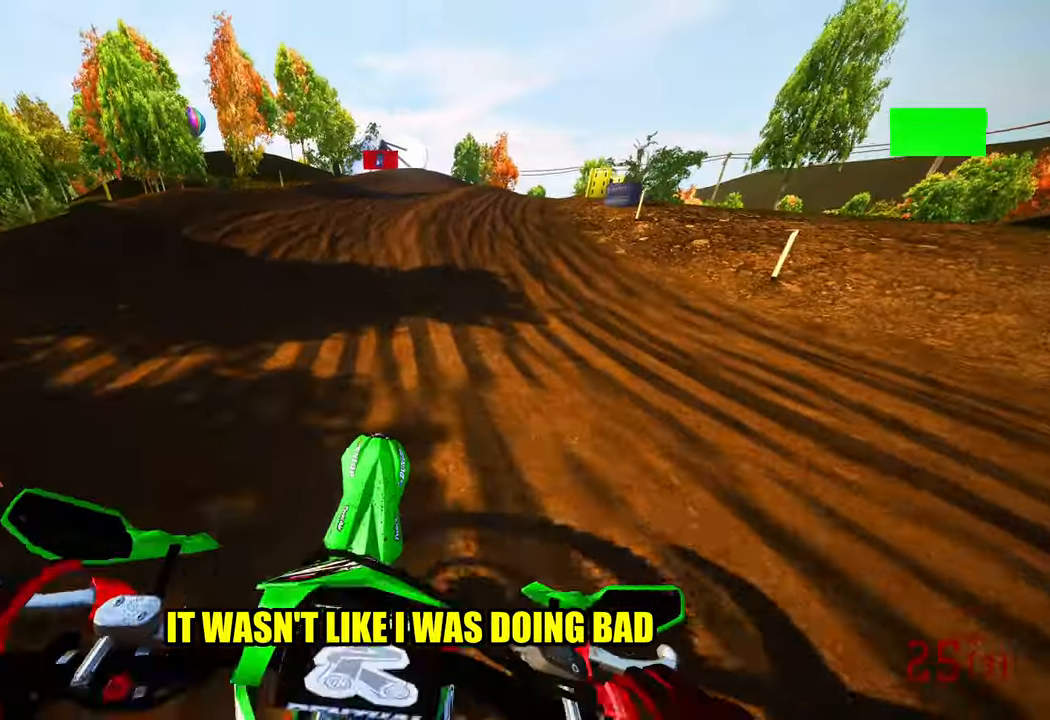
{"buttons": ["R2"], "left_stick": "up-right", "right_stick": "up-left", "events": [[50, "right_stick", "up-left"], [500, "left_stick", "up-right"]]}
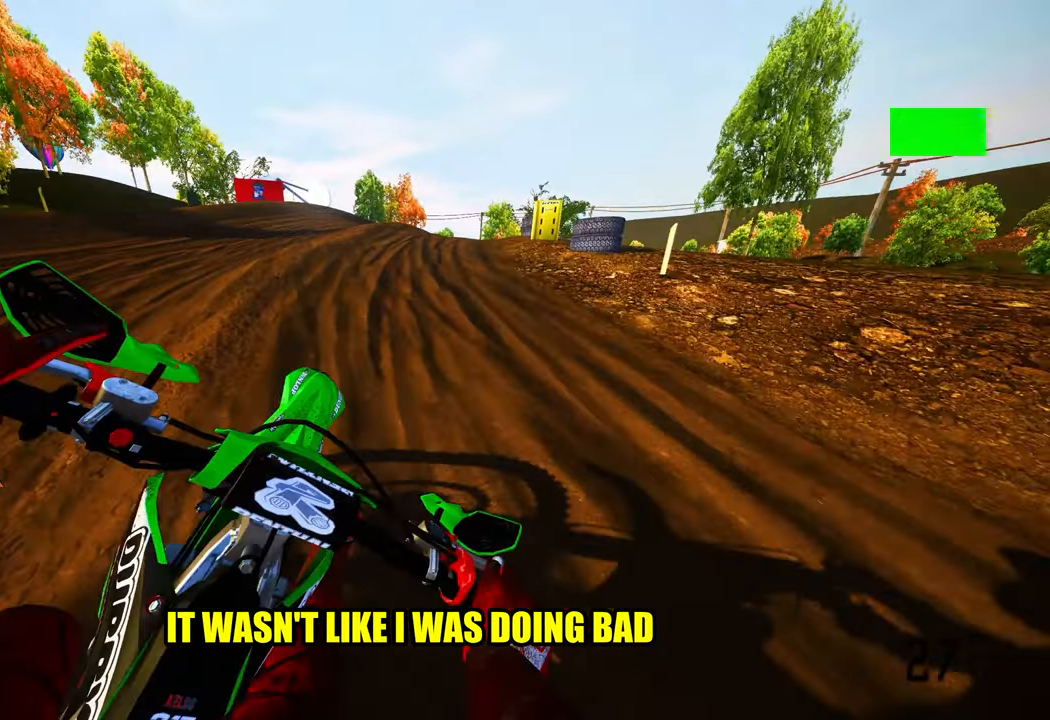
{"buttons": ["R2"], "left_stick": "up-right", "right_stick": "up-left", "events": []}
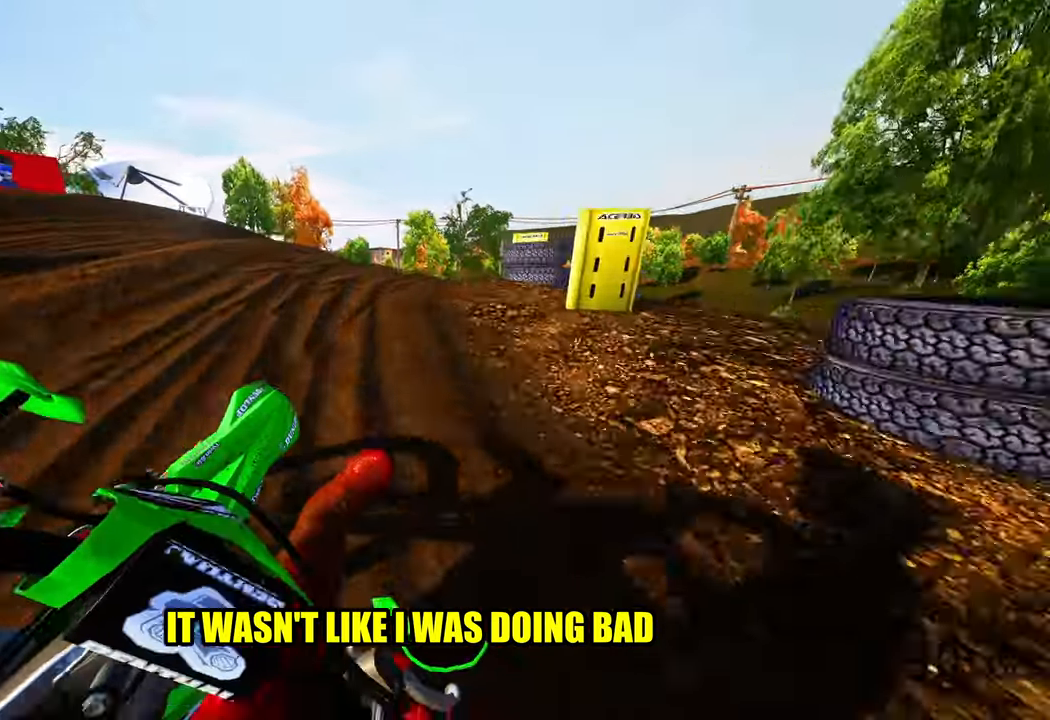
{"buttons": ["R2"], "left_stick": "up-right", "right_stick": "up-left", "events": [[67, "R2", "up"], [267, "R2", "down"]]}
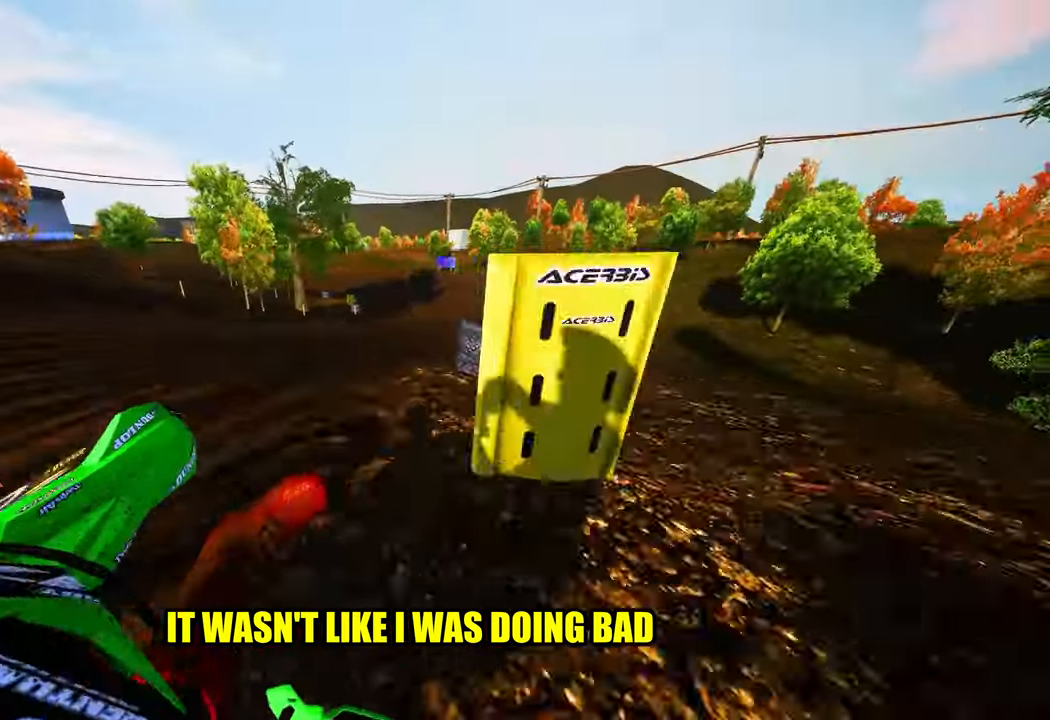
{"buttons": [], "left_stick": "up-left", "right_stick": "center", "events": [[150, "left_stick", "up-left"], [300, "R3", "down"], [400, "R3", "up"], [450, "R2", "up"], [450, "right_stick", "center"]]}
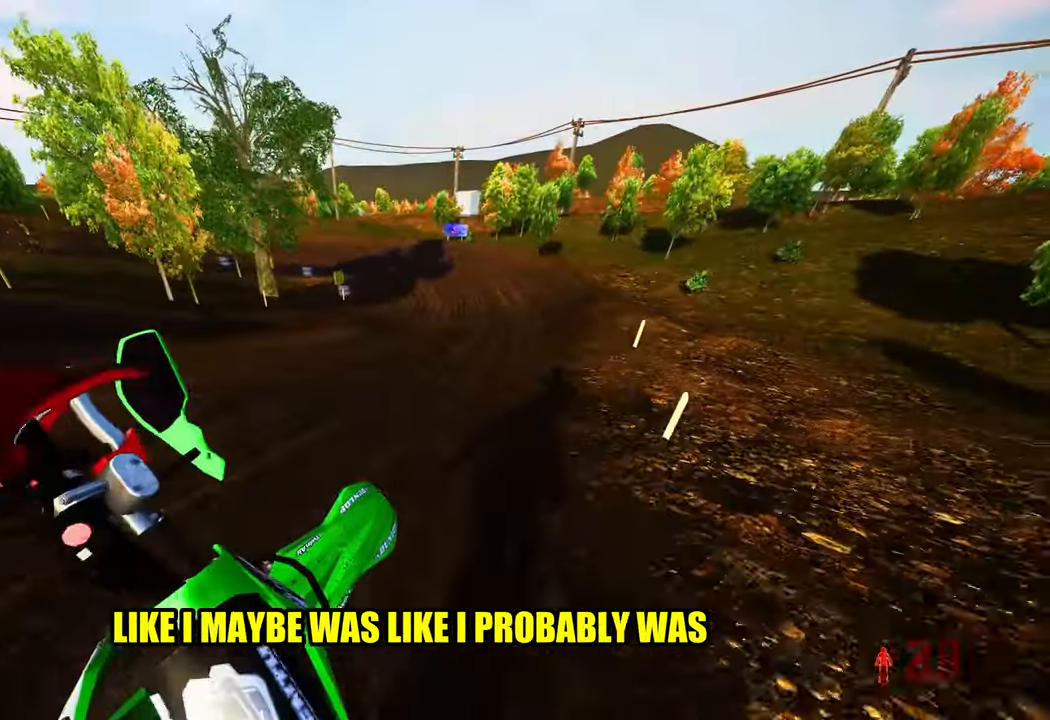
{"buttons": ["R2"], "left_stick": "up", "right_stick": "center", "events": [[100, "R2", "down"], [217, "left_stick", "up"]]}
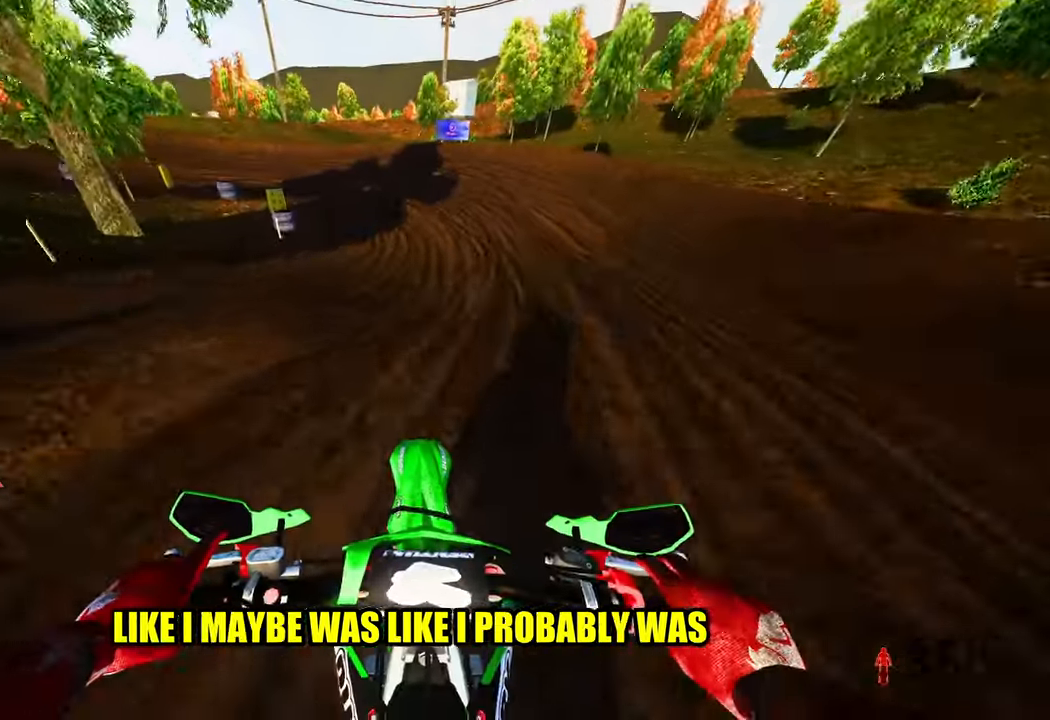
{"buttons": [], "left_stick": "up-left", "right_stick": "center", "events": [[84, "left_stick", "up-left"], [350, "R3", "down"], [367, "R2", "up"], [434, "R3", "up"]]}
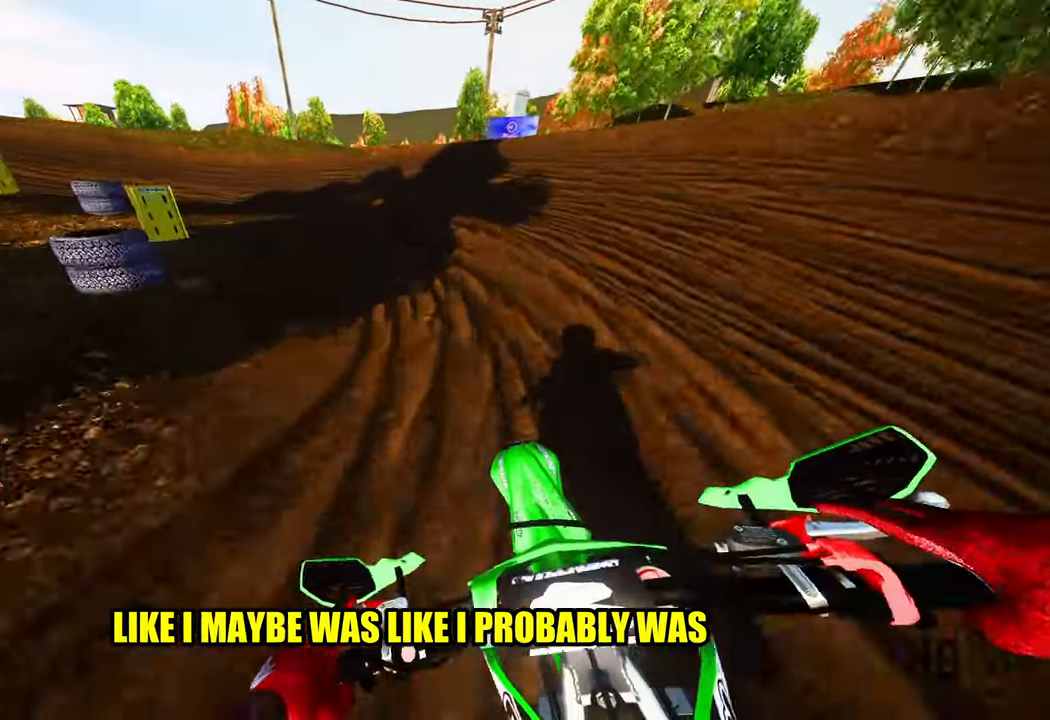
{"buttons": [], "left_stick": "up-left", "right_stick": "center", "events": []}
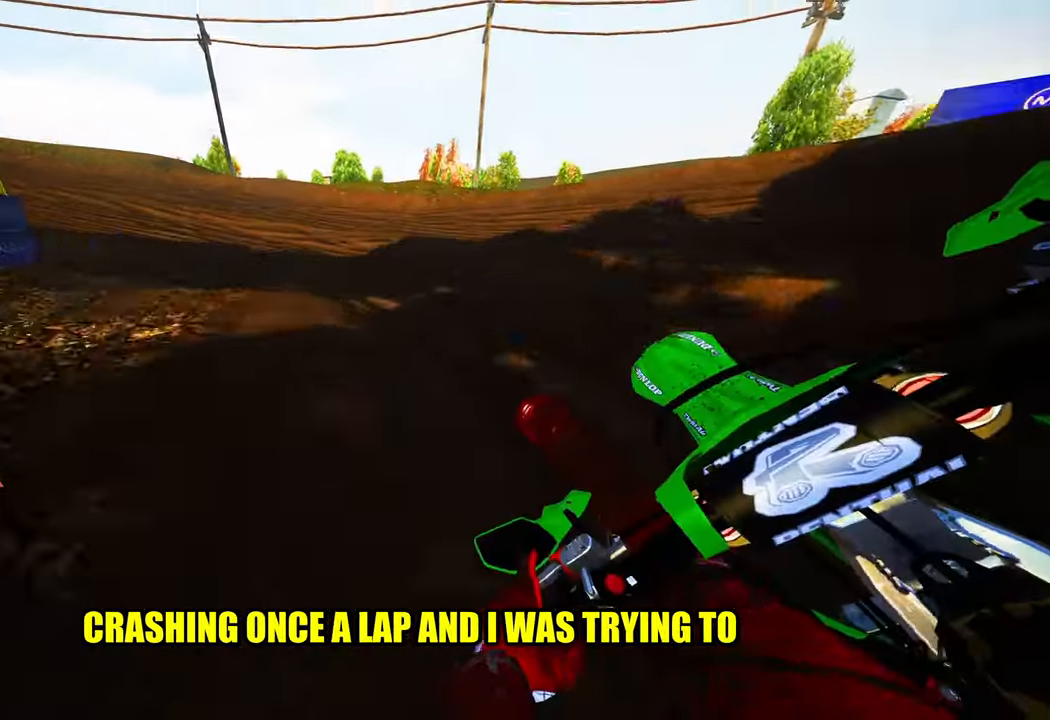
{"buttons": ["R2"], "left_stick": "up-left", "right_stick": "up-right", "events": [[34, "right_stick", "up-right"], [117, "R2", "down"]]}
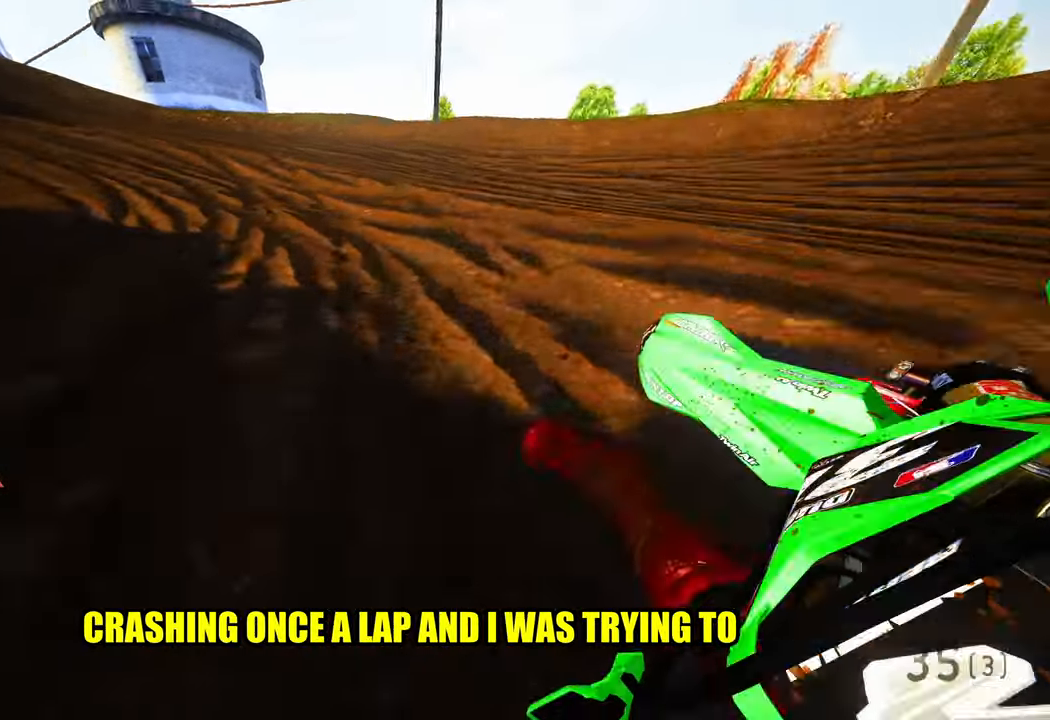
{"buttons": ["R2"], "left_stick": "up-left", "right_stick": "up-right", "events": []}
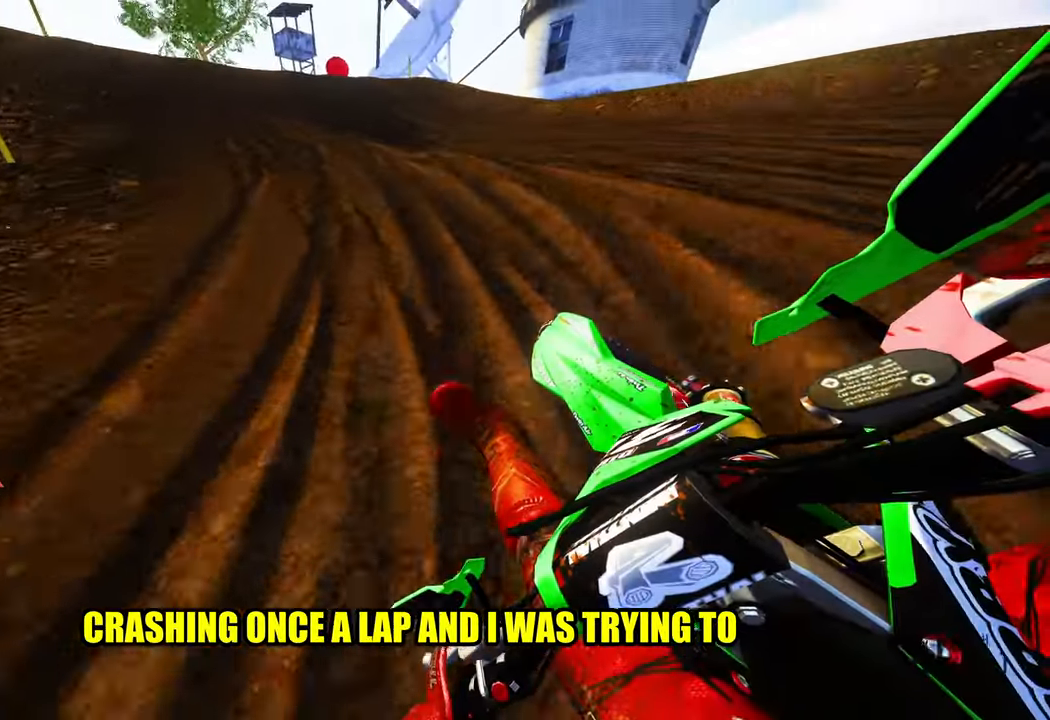
{"buttons": ["R2"], "left_stick": "center", "right_stick": "center", "events": [[234, "right_stick", "center"], [267, "left_stick", "up-right"], [300, "R3", "down"], [417, "R3", "up"], [417, "left_stick", "center"]]}
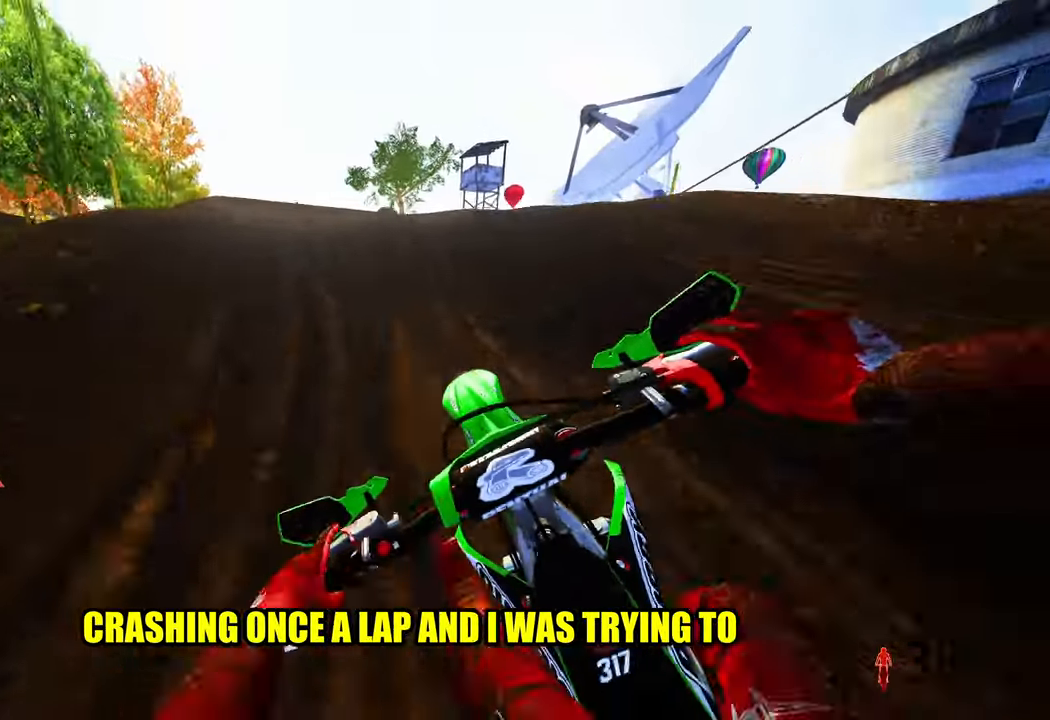
{"buttons": ["R2"], "left_stick": "left", "right_stick": "up", "events": [[17, "left_stick", "up-left"], [150, "right_stick", "up"], [217, "left_stick", "center"], [284, "R3", "down"], [284, "right_stick", "up-left"], [416, "R3", "up"], [466, "right_stick", "up"], [500, "left_stick", "left"]]}